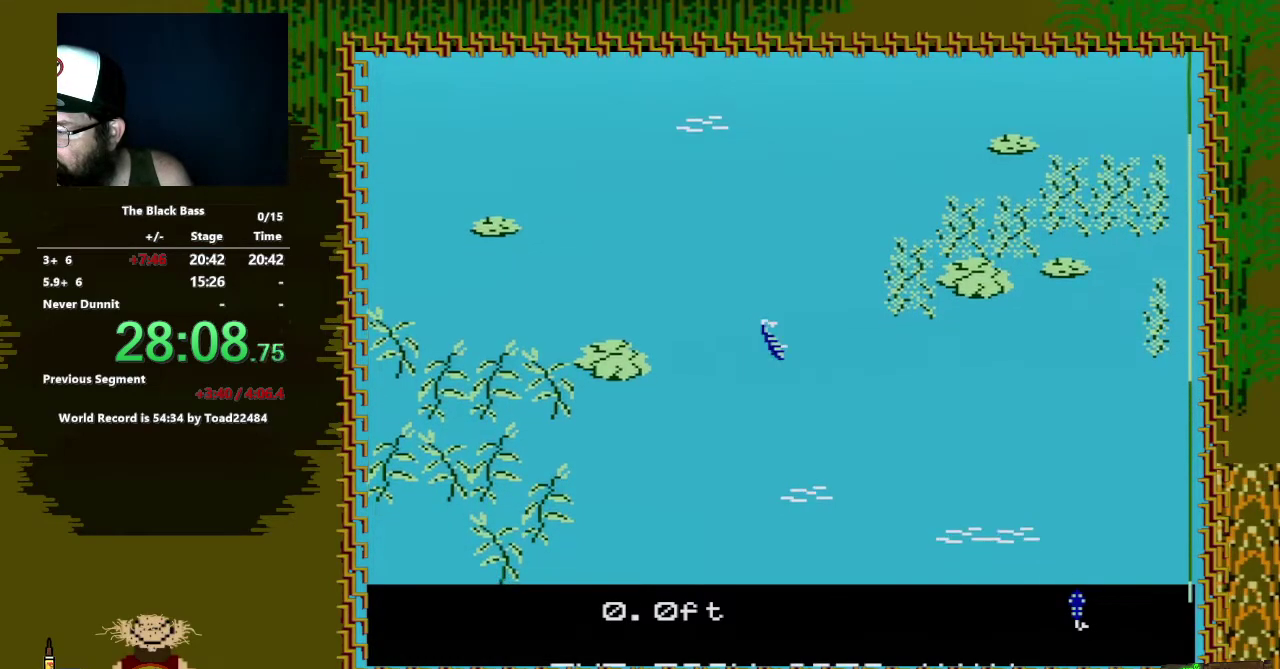
Gameplay with a controller (Nintendo layout); each line is a JSON object with the inputs held at the frame after it. "events" lists button and stick changes between this image and that frame as [ms after this image, input, new state], when the widget could be followed in between. Not read: L3 R3.
{"buttons": ["DPAD_UP"], "events": [[150, "DPAD_RIGHT", "up"], [467, "DPAD_UP", "down"]]}
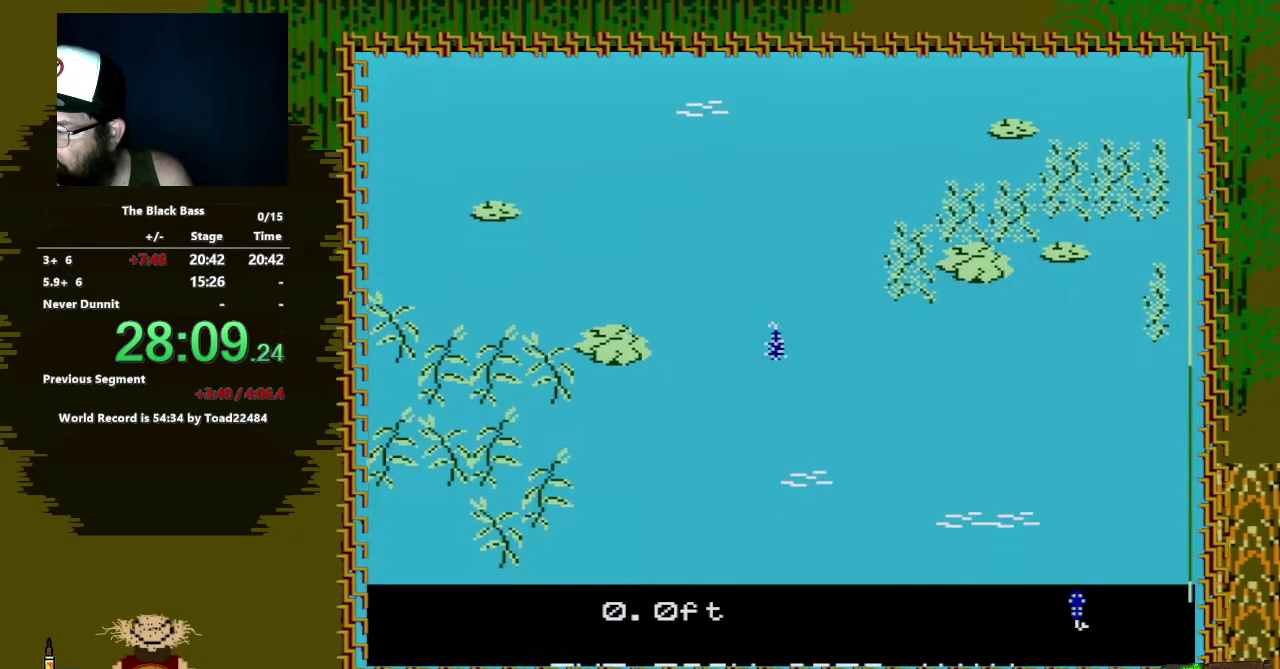
{"buttons": [], "events": [[233, "DPAD_UP", "up"]]}
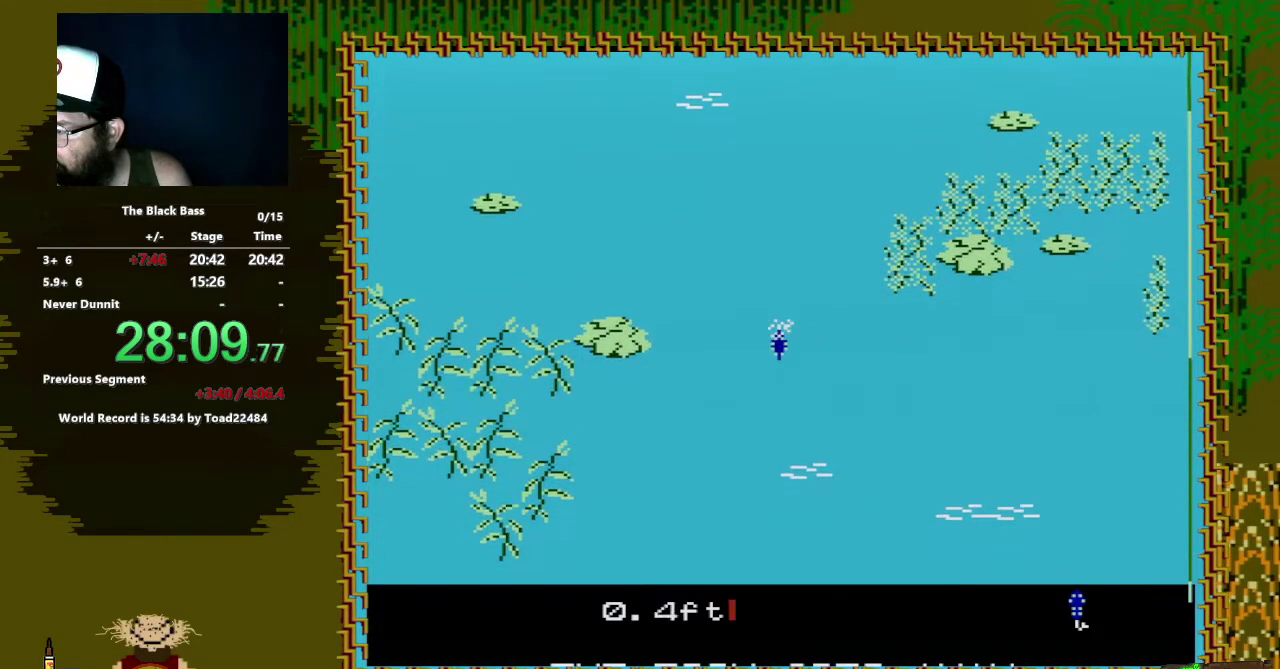
{"buttons": ["DPAD_LEFT"], "events": [[500, "DPAD_LEFT", "down"]]}
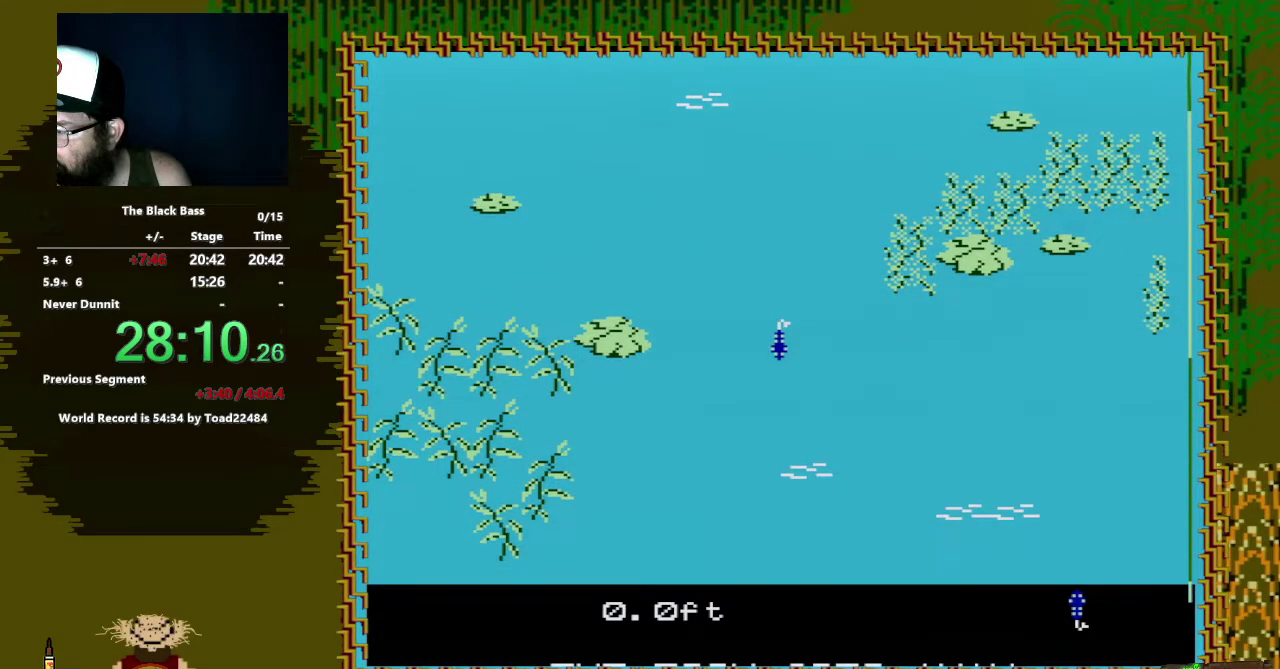
{"buttons": [], "events": [[267, "DPAD_LEFT", "up"]]}
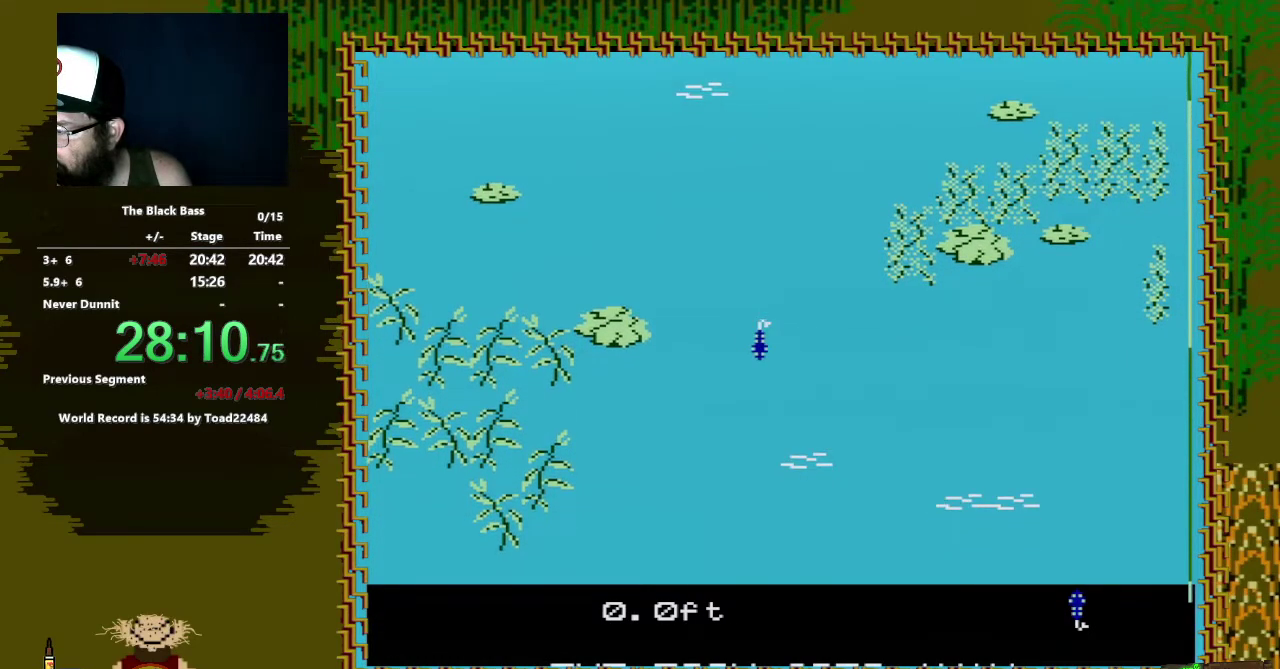
{"buttons": [], "events": [[50, "DPAD_RIGHT", "down"], [283, "DPAD_RIGHT", "up"]]}
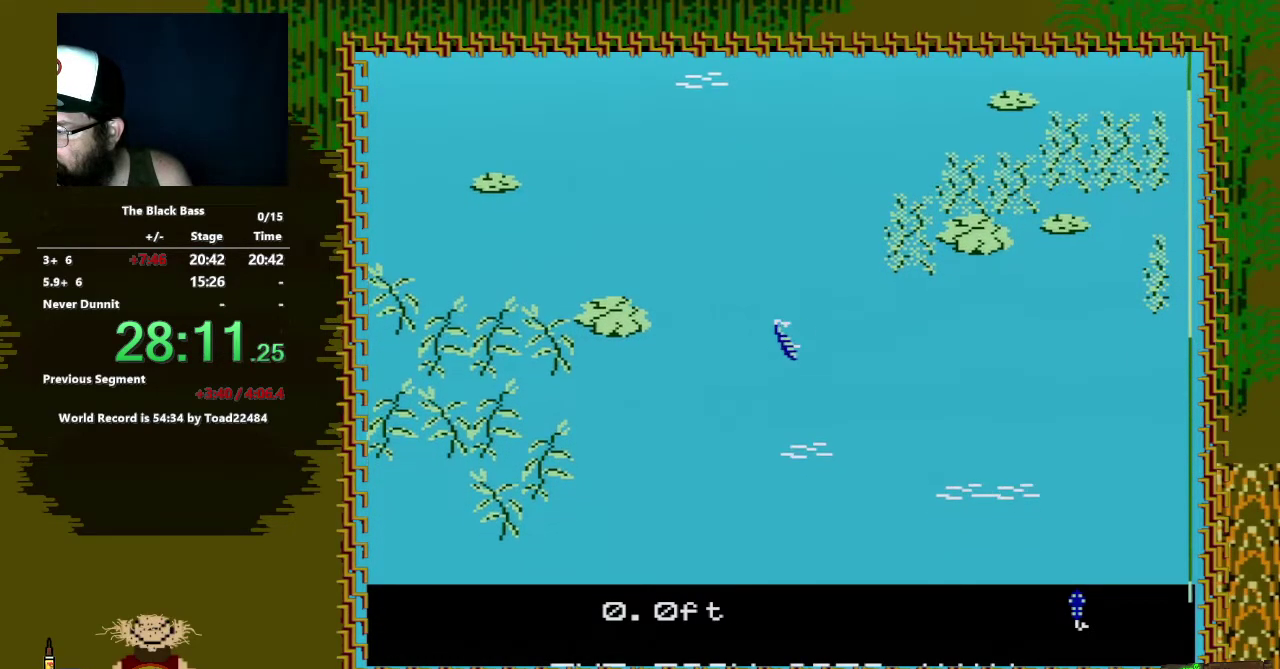
{"buttons": [], "events": [[200, "DPAD_UP", "down"], [483, "DPAD_UP", "up"]]}
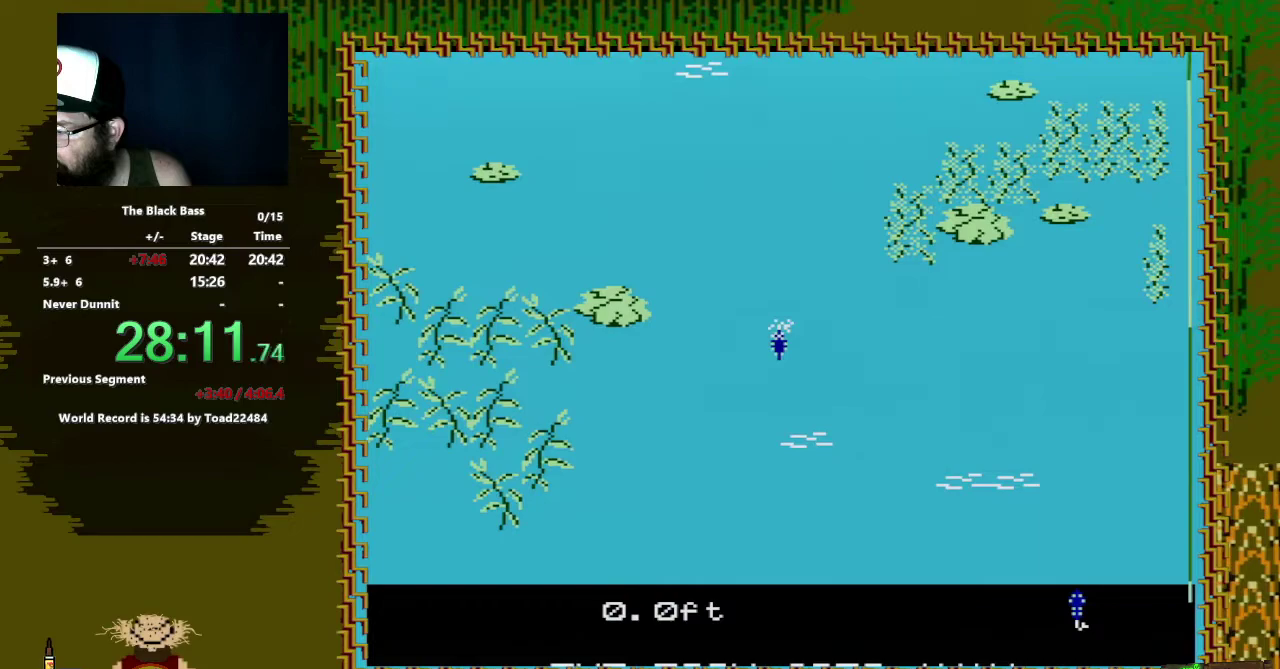
{"buttons": [], "events": []}
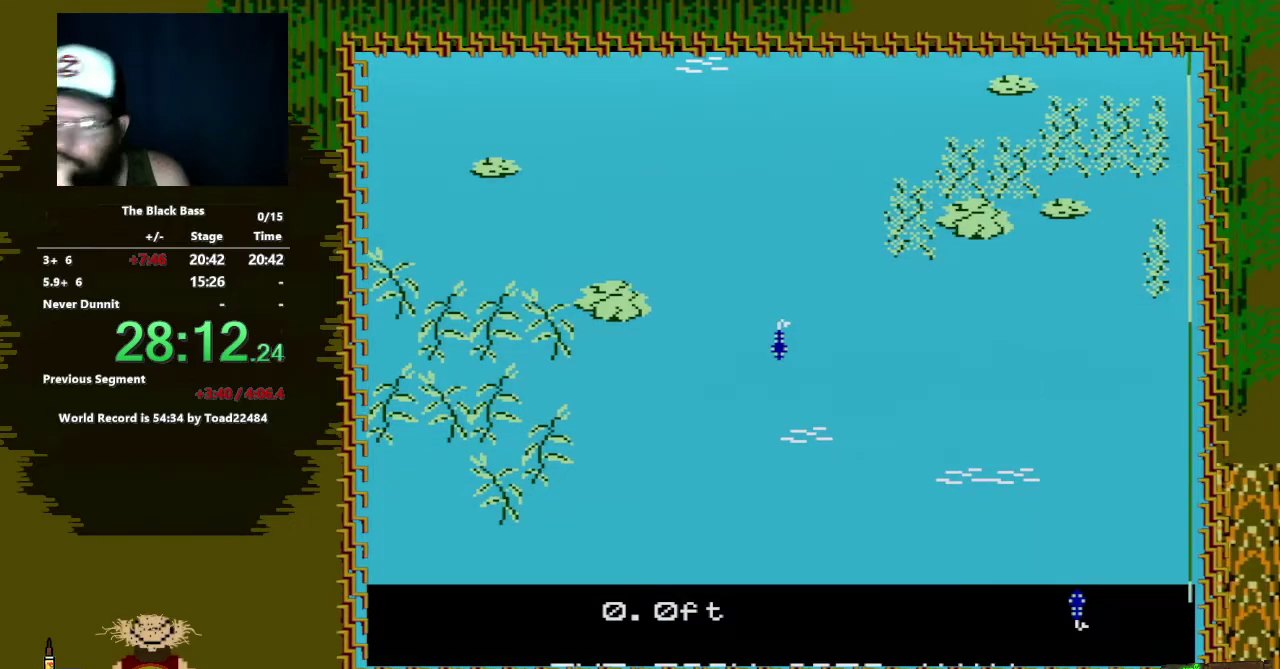
{"buttons": ["DPAD_LEFT"], "events": [[250, "DPAD_LEFT", "down"]]}
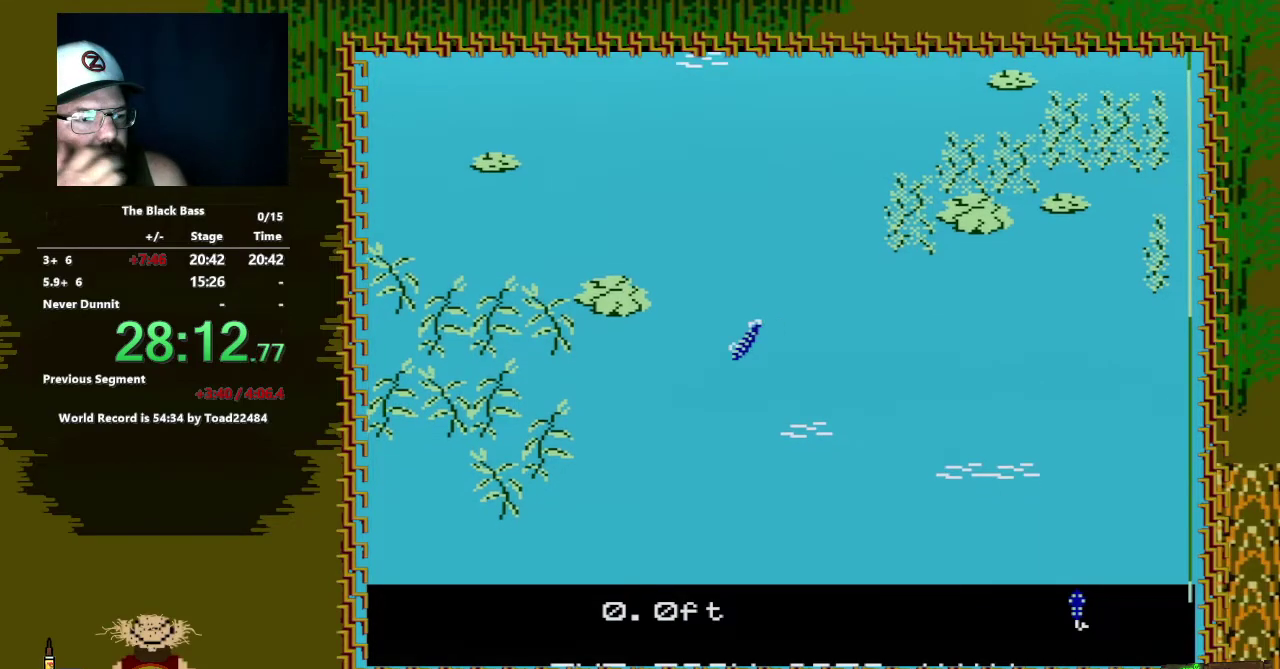
{"buttons": ["DPAD_RIGHT"], "events": [[17, "DPAD_LEFT", "up"], [300, "DPAD_RIGHT", "down"]]}
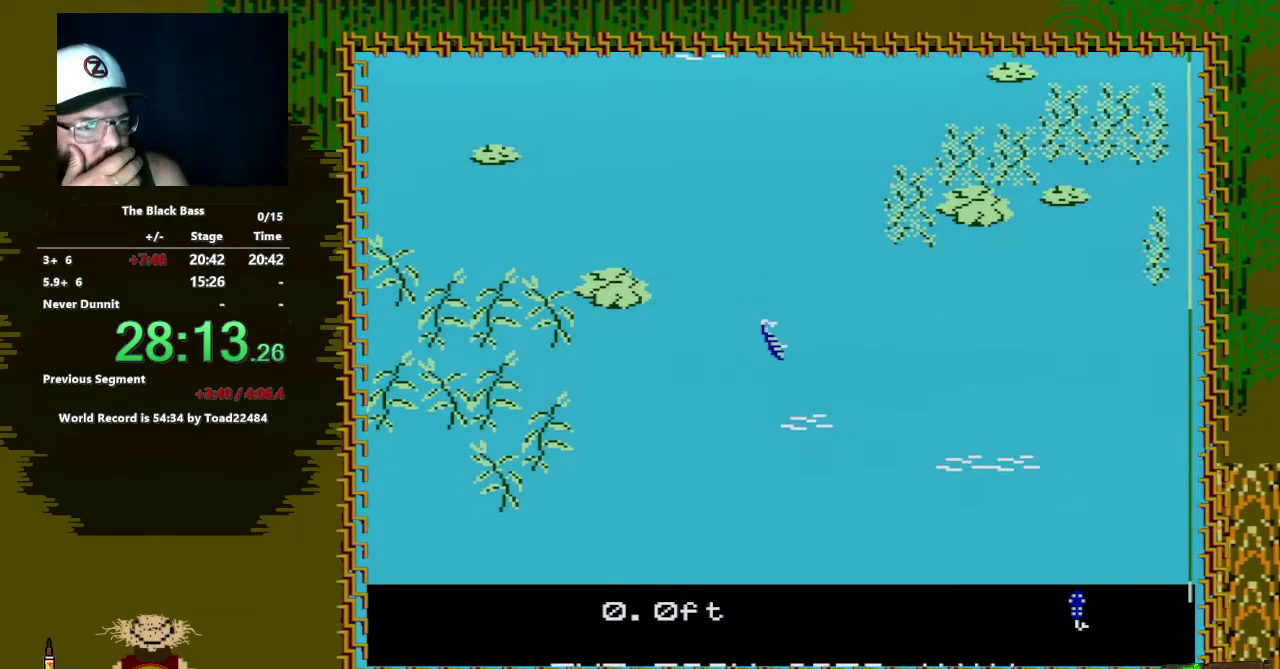
{"buttons": ["DPAD_UP"], "events": [[117, "DPAD_RIGHT", "up"], [350, "DPAD_UP", "down"]]}
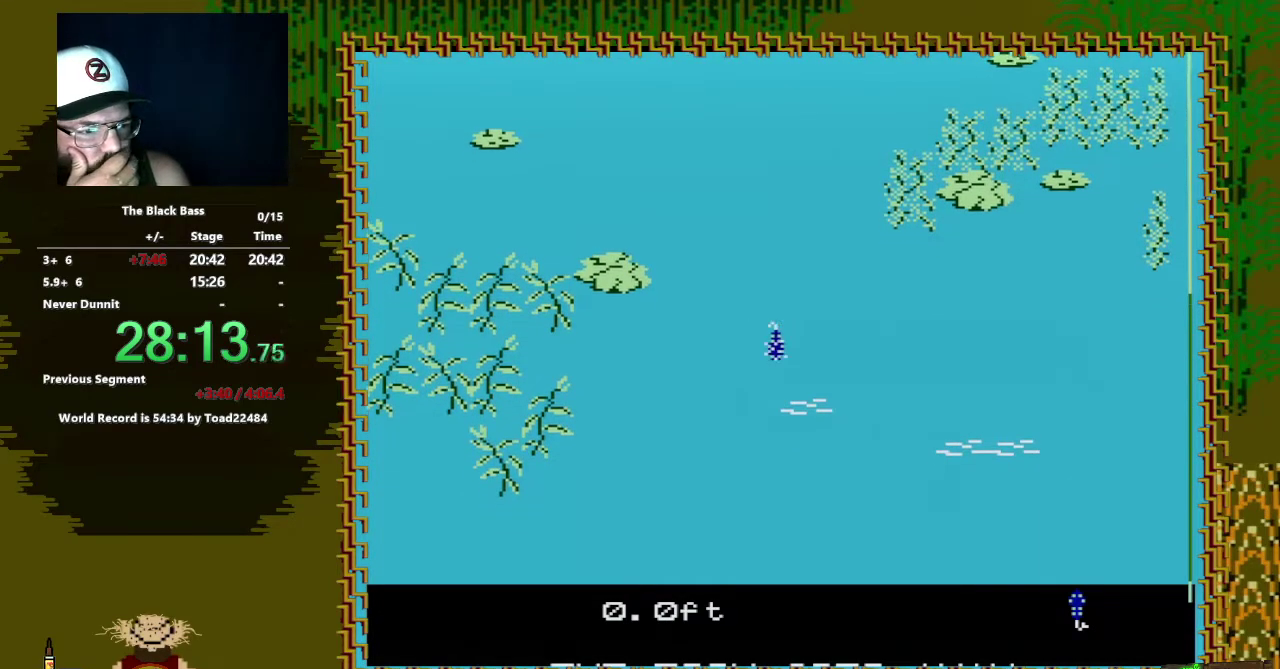
{"buttons": [], "events": [[233, "DPAD_UP", "up"]]}
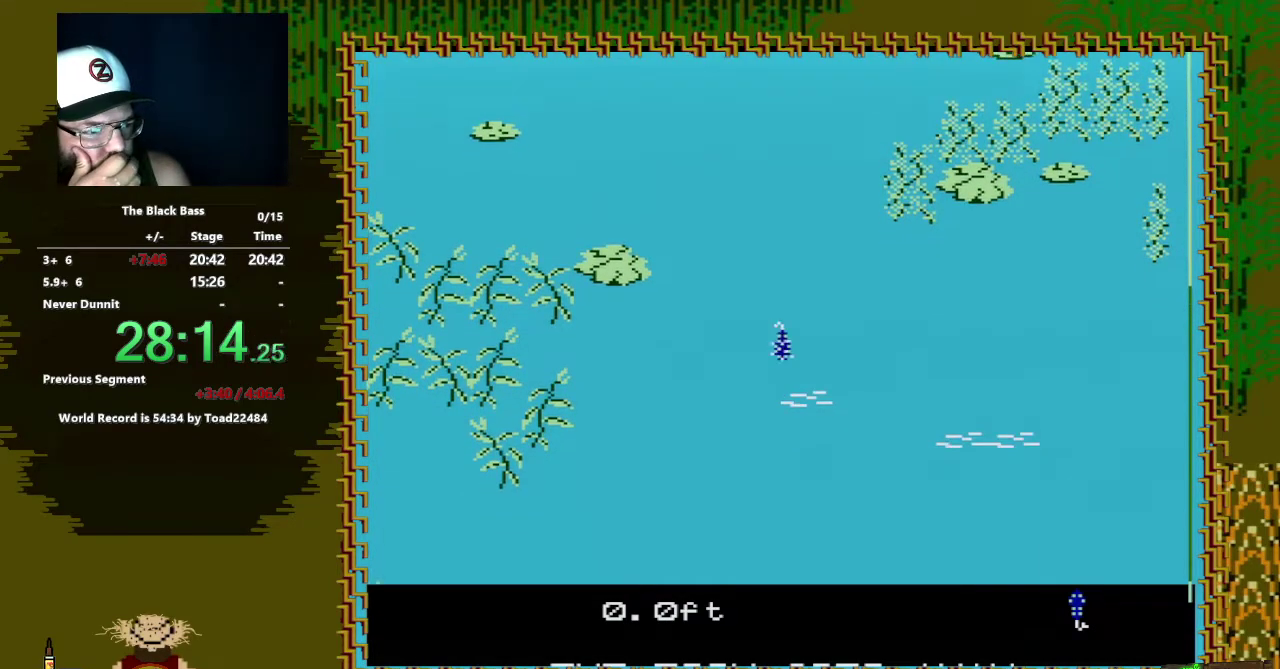
{"buttons": ["DPAD_LEFT"], "events": [[450, "DPAD_LEFT", "down"]]}
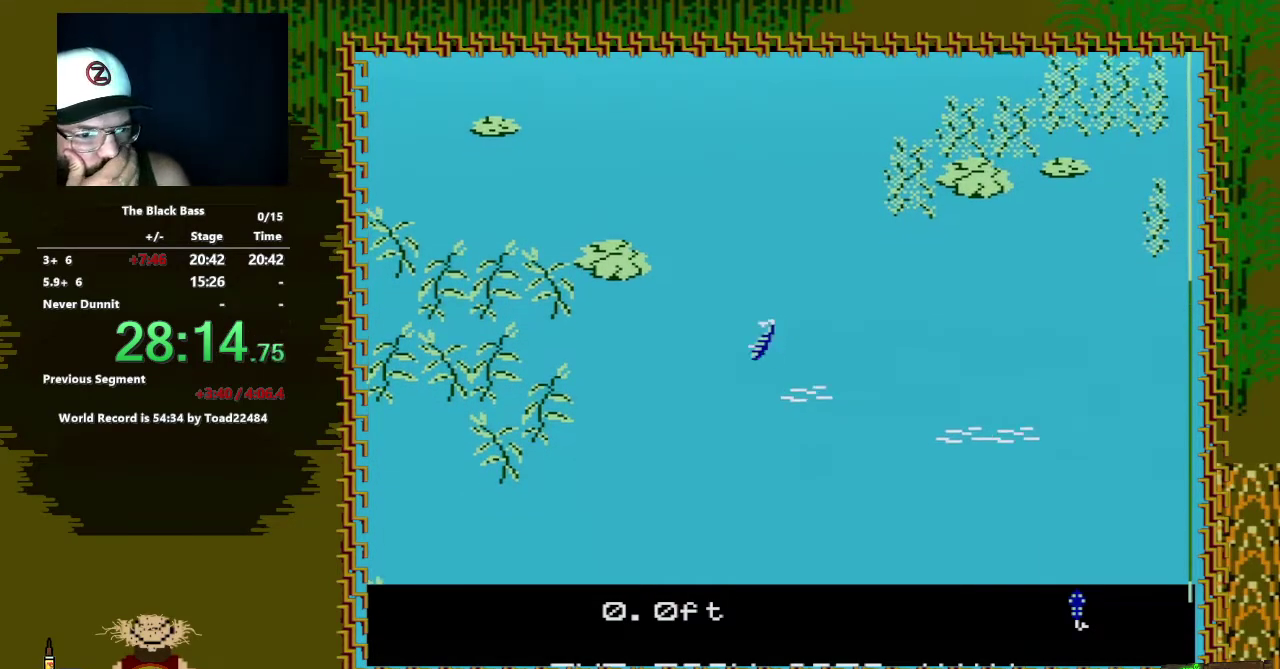
{"buttons": ["DPAD_RIGHT"], "events": [[217, "DPAD_LEFT", "up"], [467, "DPAD_RIGHT", "down"]]}
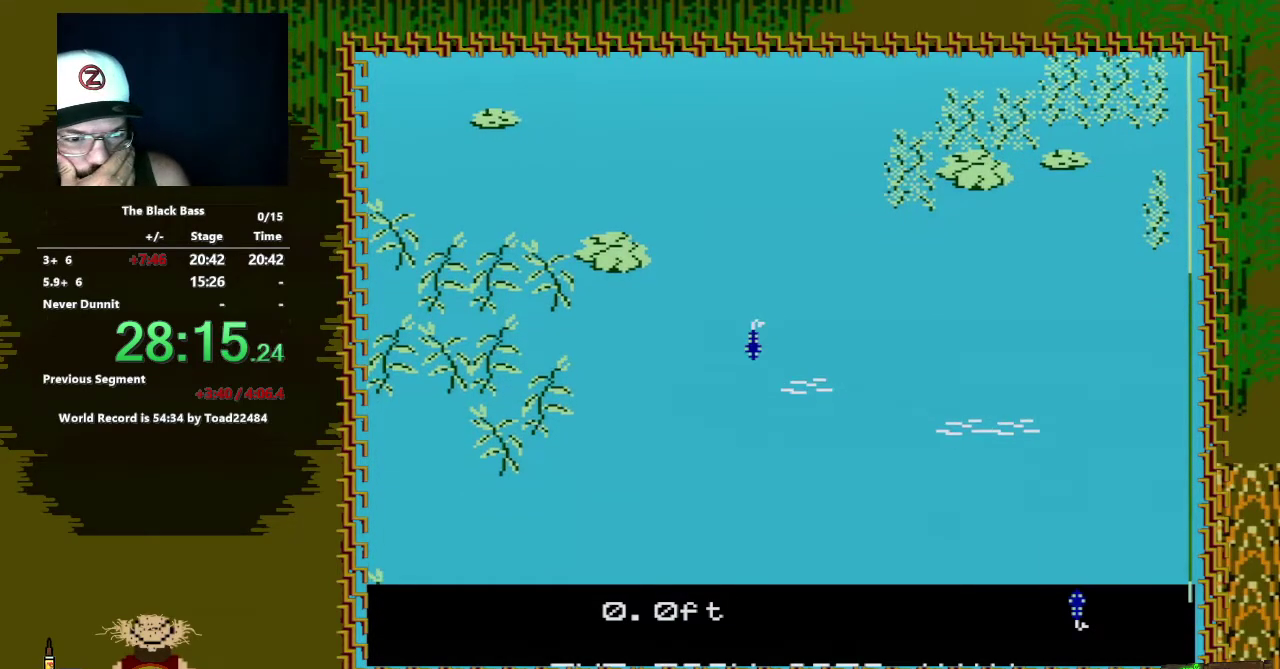
{"buttons": [], "events": [[250, "DPAD_RIGHT", "up"]]}
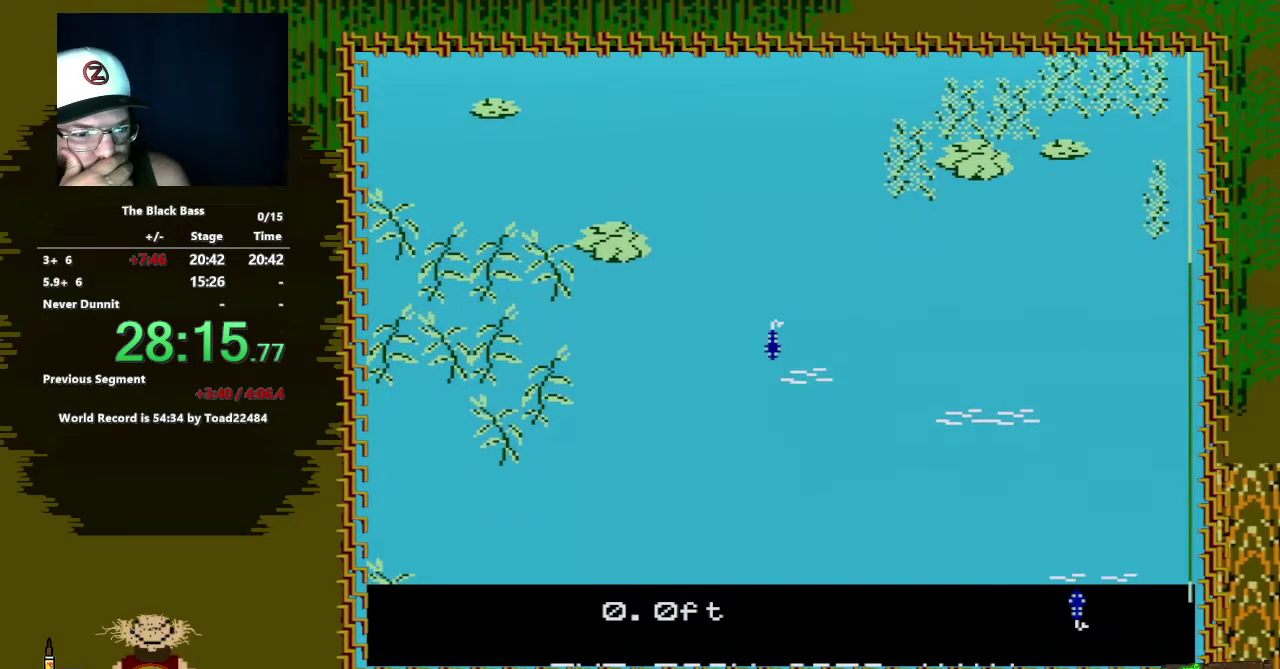
{"buttons": [], "events": [[33, "DPAD_UP", "down"], [317, "DPAD_UP", "up"]]}
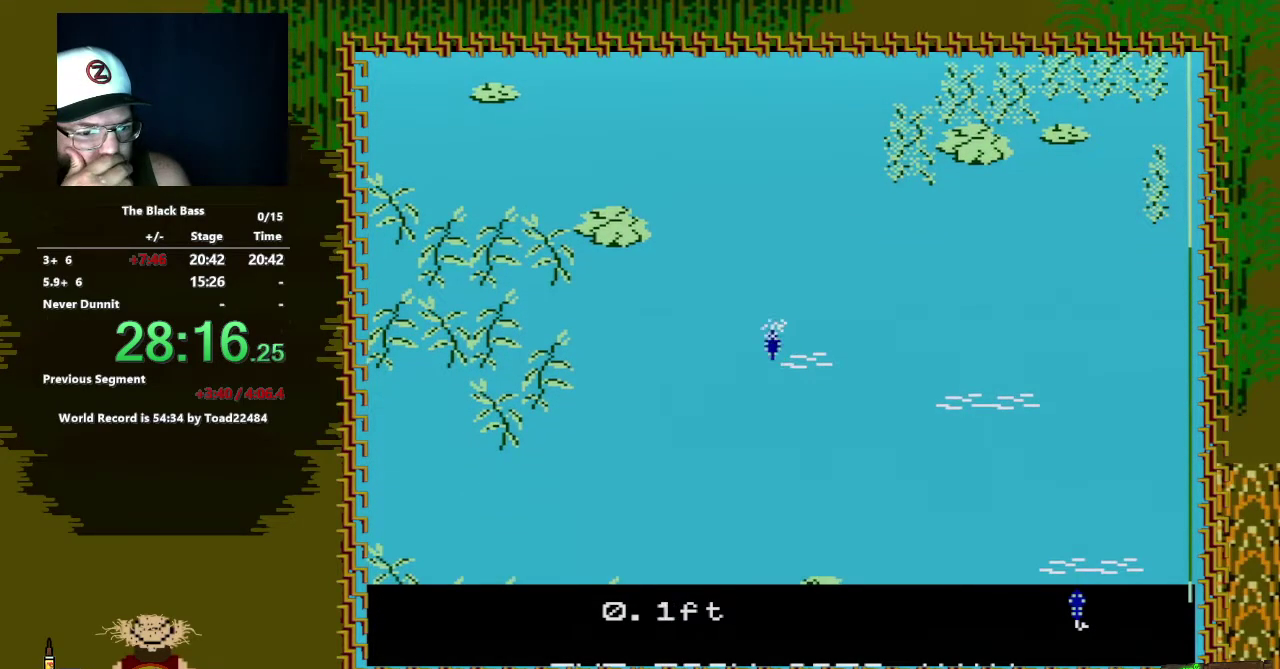
{"buttons": ["DPAD_LEFT"], "events": [[500, "DPAD_LEFT", "down"]]}
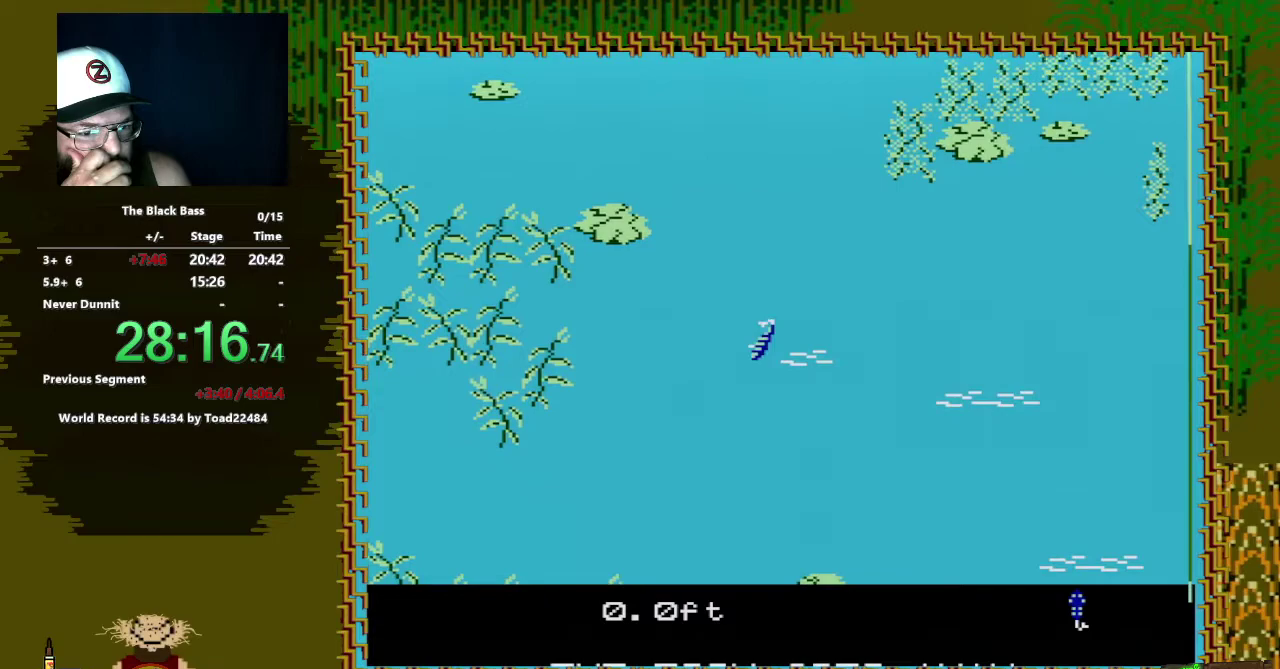
{"buttons": [], "events": [[250, "DPAD_LEFT", "up"]]}
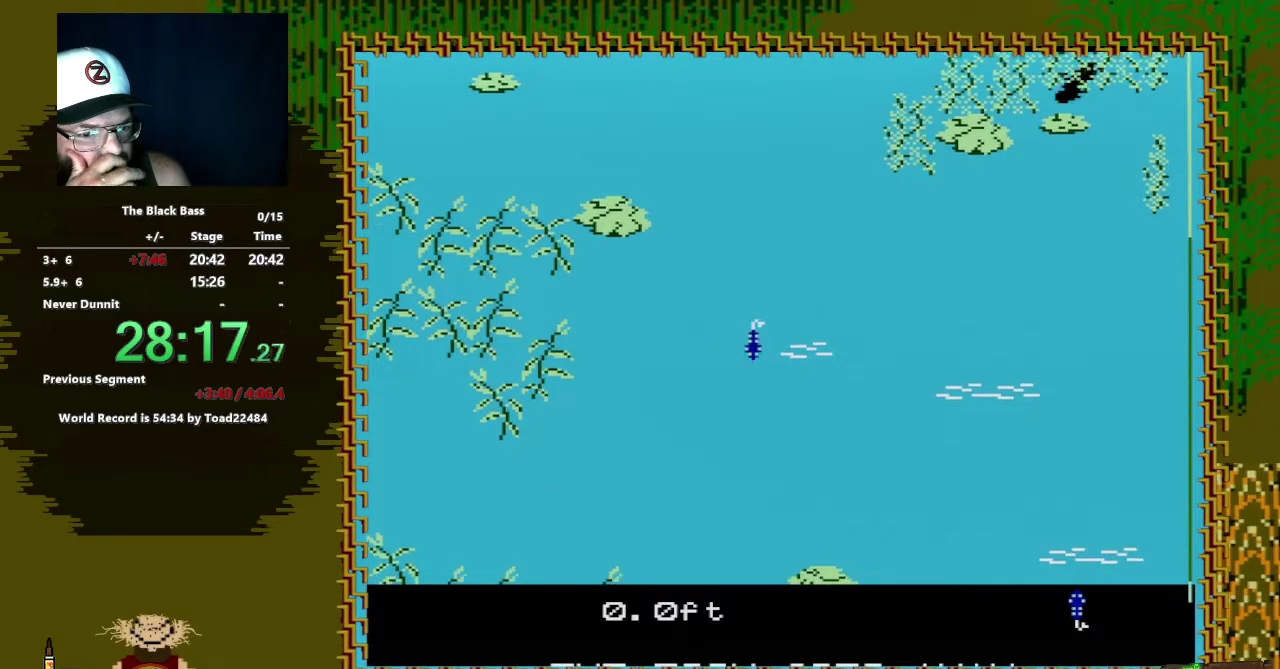
{"buttons": [], "events": [[17, "DPAD_RIGHT", "down"], [333, "DPAD_RIGHT", "up"]]}
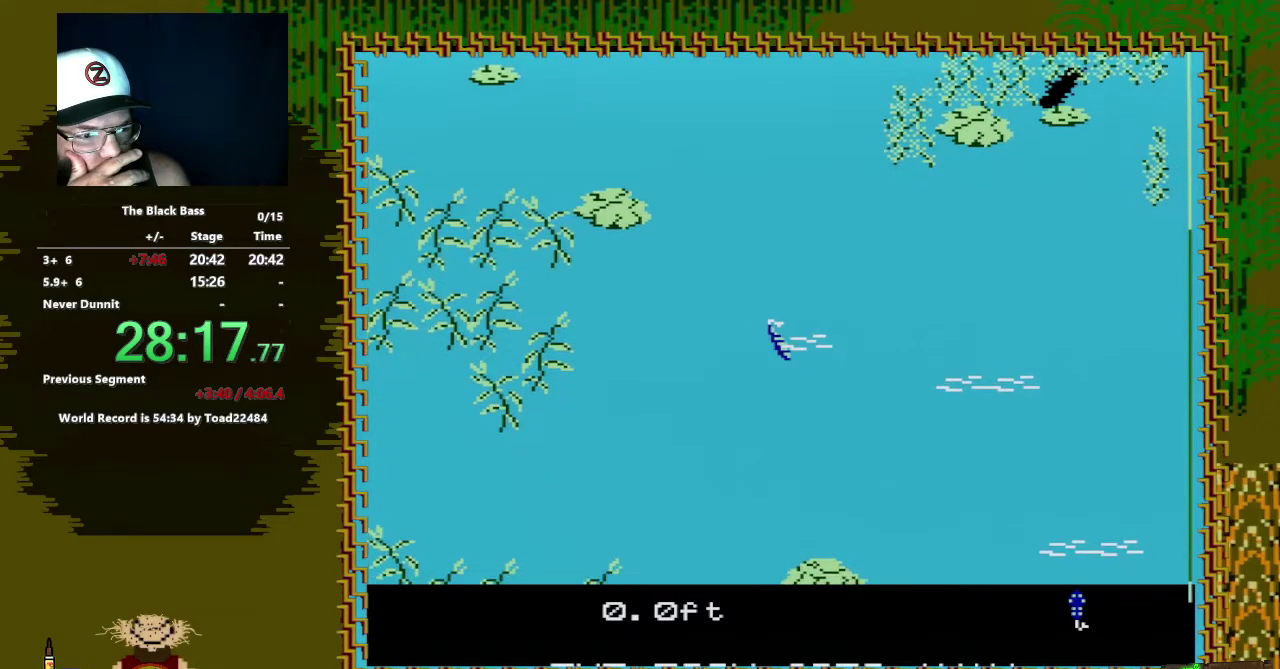
{"buttons": [], "events": [[200, "DPAD_UP", "down"], [483, "DPAD_UP", "up"]]}
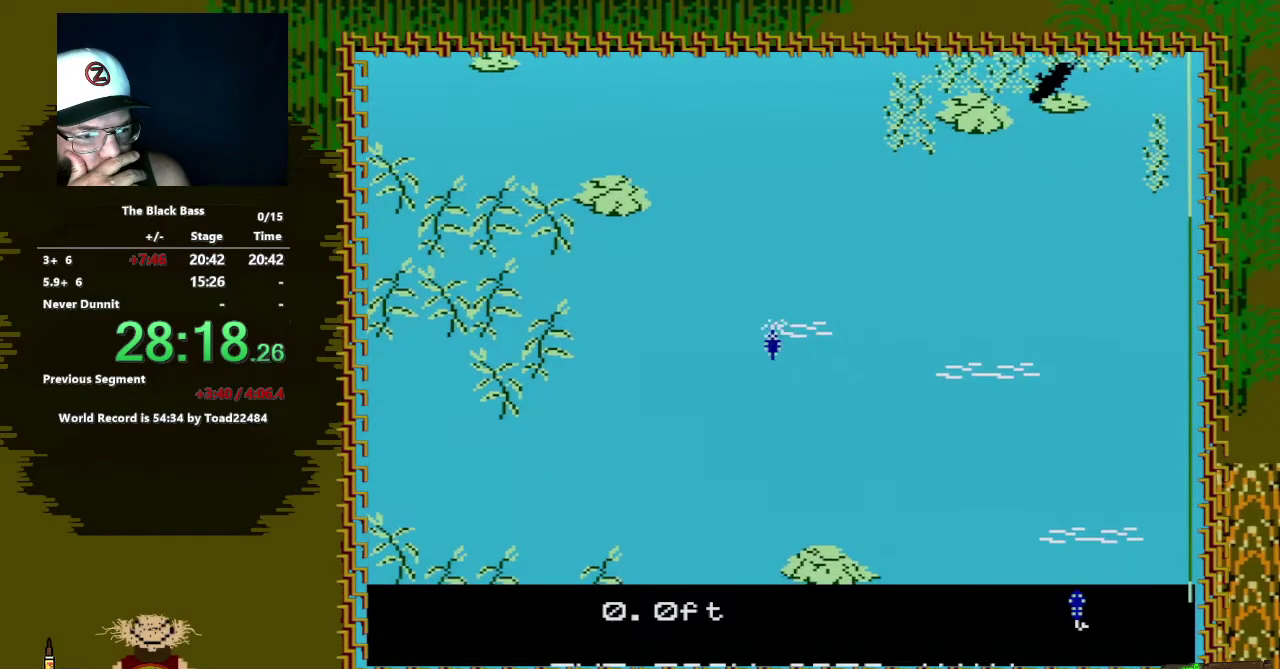
{"buttons": [], "events": []}
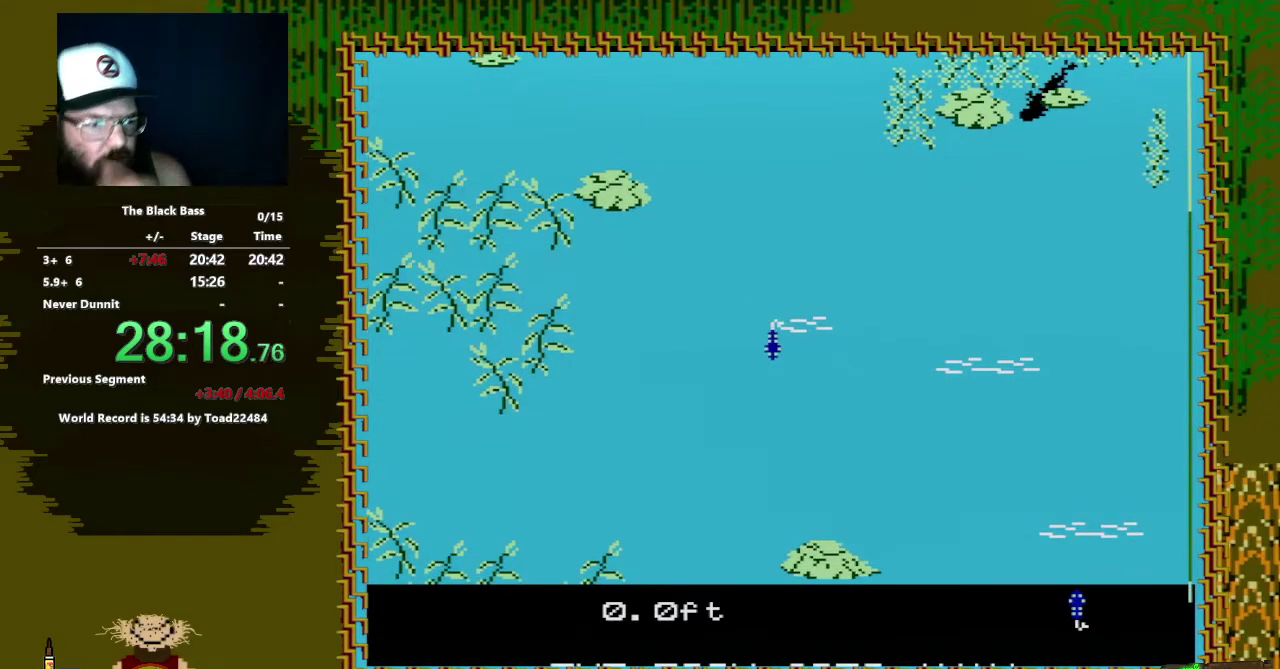
{"buttons": ["DPAD_RIGHT"], "events": [[67, "DPAD_LEFT", "down"], [350, "DPAD_LEFT", "up"], [483, "DPAD_RIGHT", "down"]]}
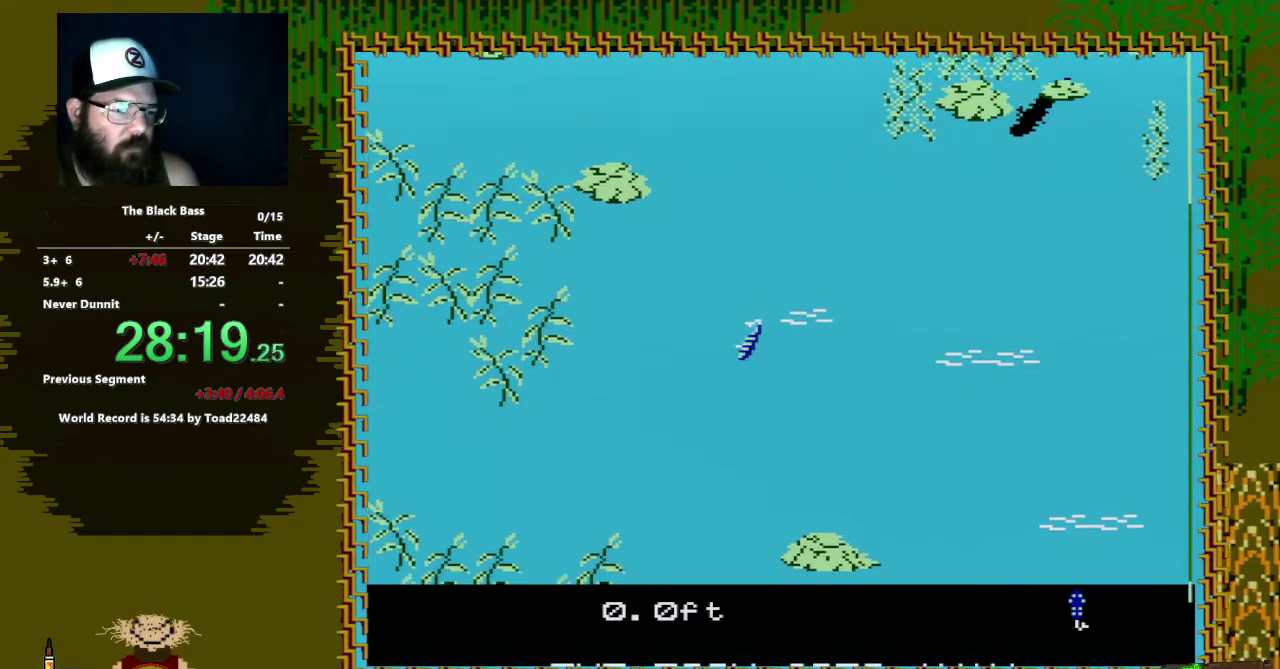
{"buttons": [], "events": [[450, "DPAD_RIGHT", "up"]]}
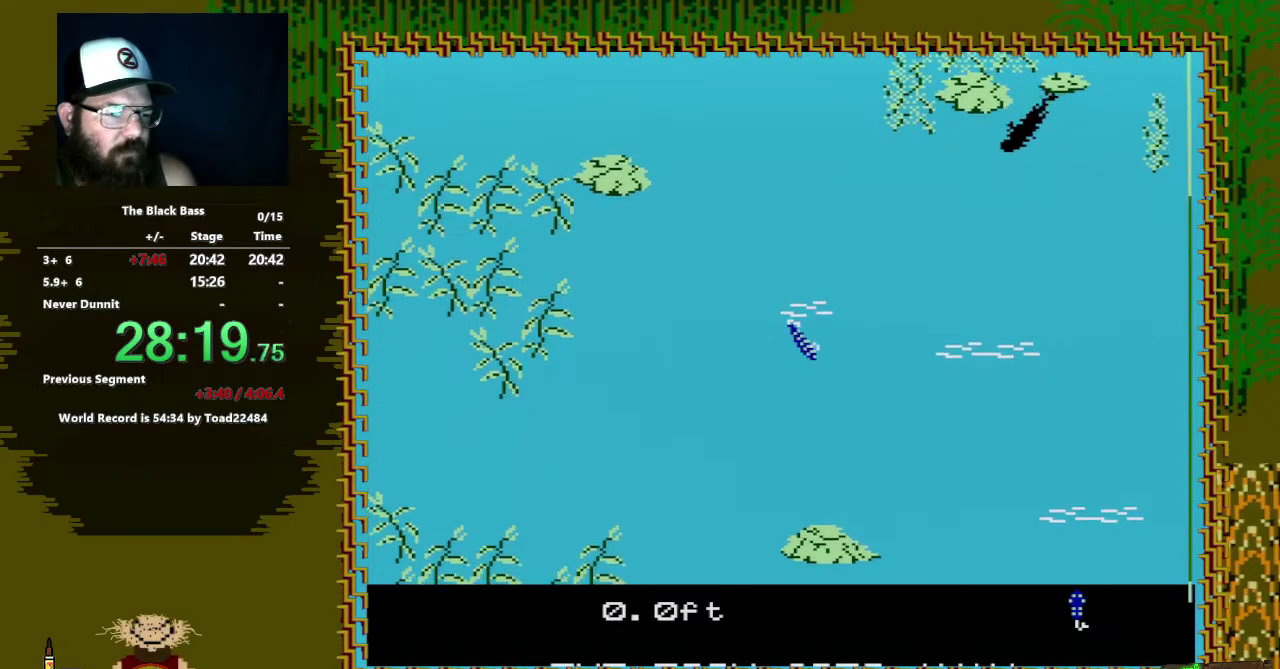
{"buttons": ["A", "B"], "events": [[200, "B", "down"], [333, "A", "down"]]}
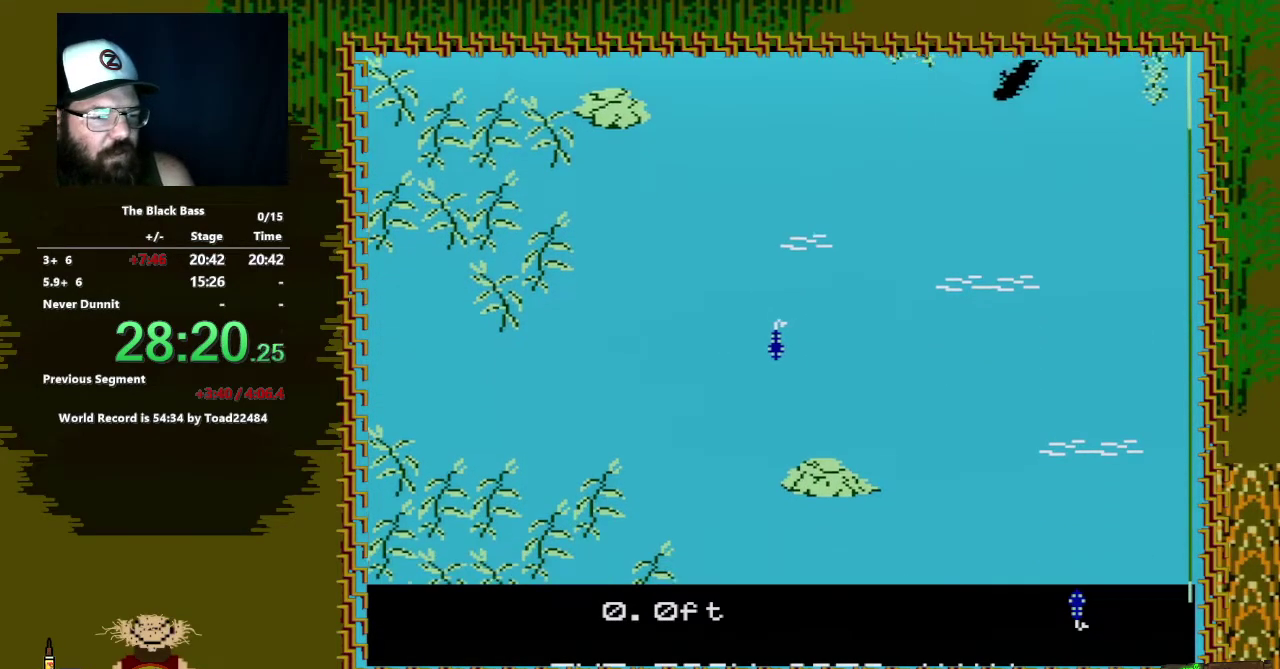
{"buttons": [], "events": [[200, "A", "up"], [200, "B", "up"]]}
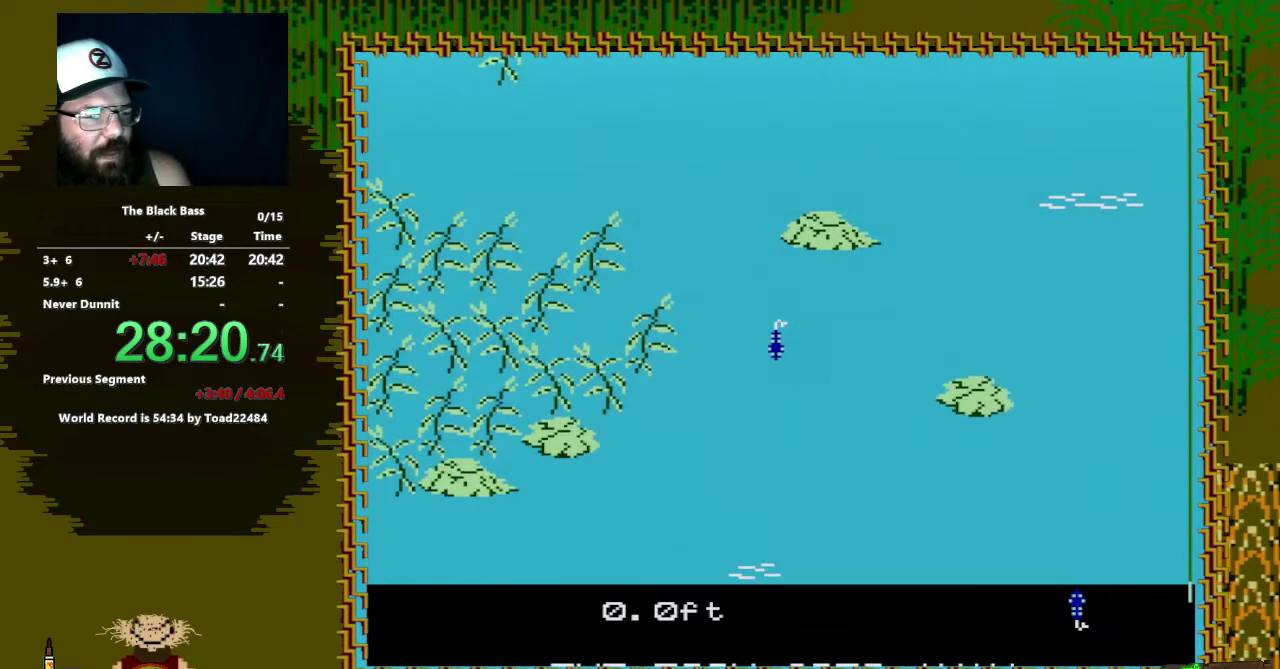
{"buttons": [], "events": []}
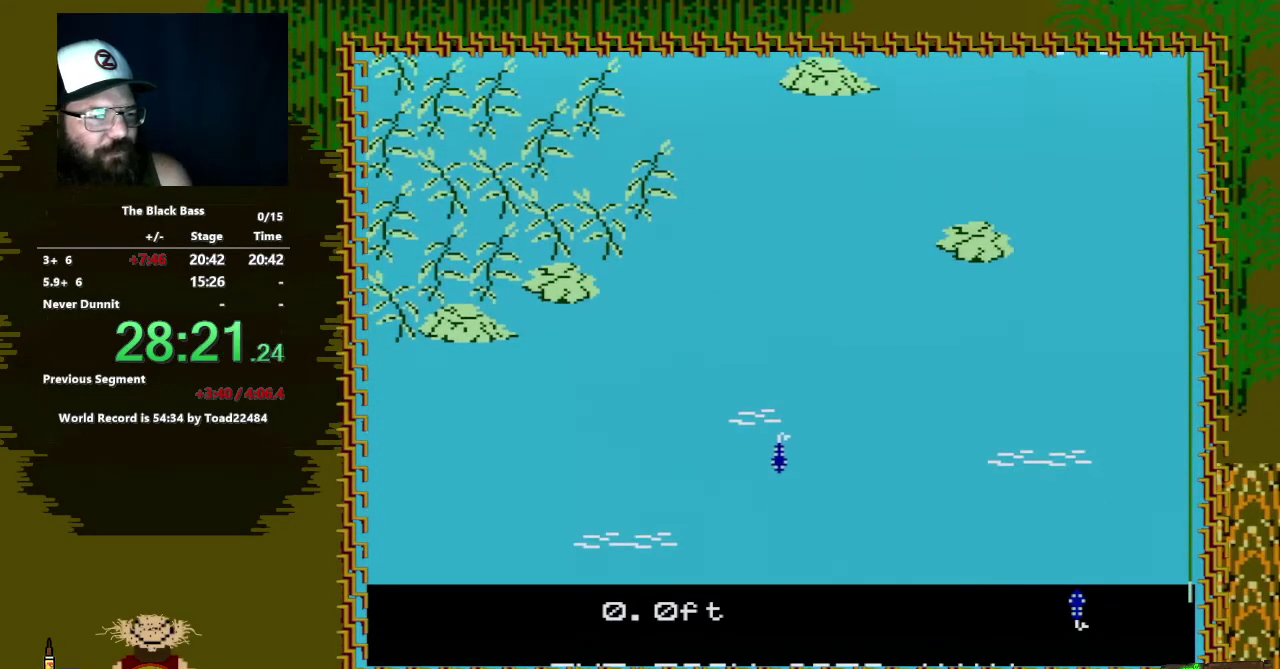
{"buttons": [], "events": []}
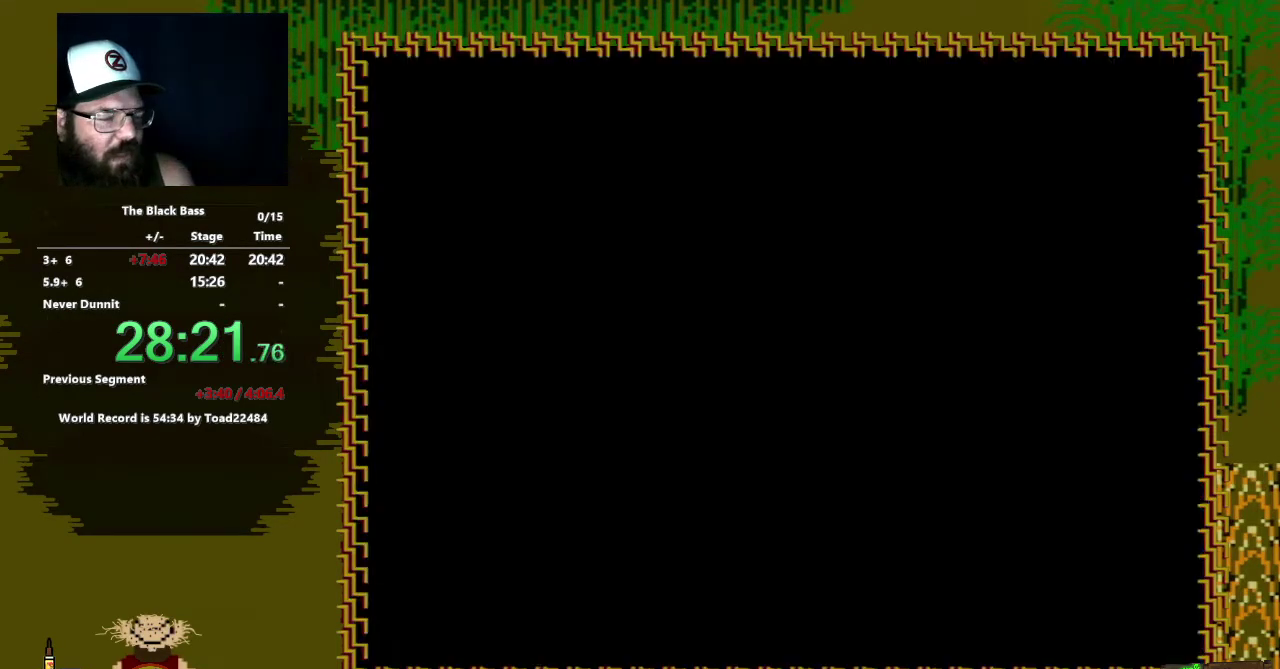
{"buttons": ["DPAD_UP"], "events": [[250, "DPAD_UP", "down"], [333, "DPAD_UP", "up"], [417, "DPAD_UP", "down"]]}